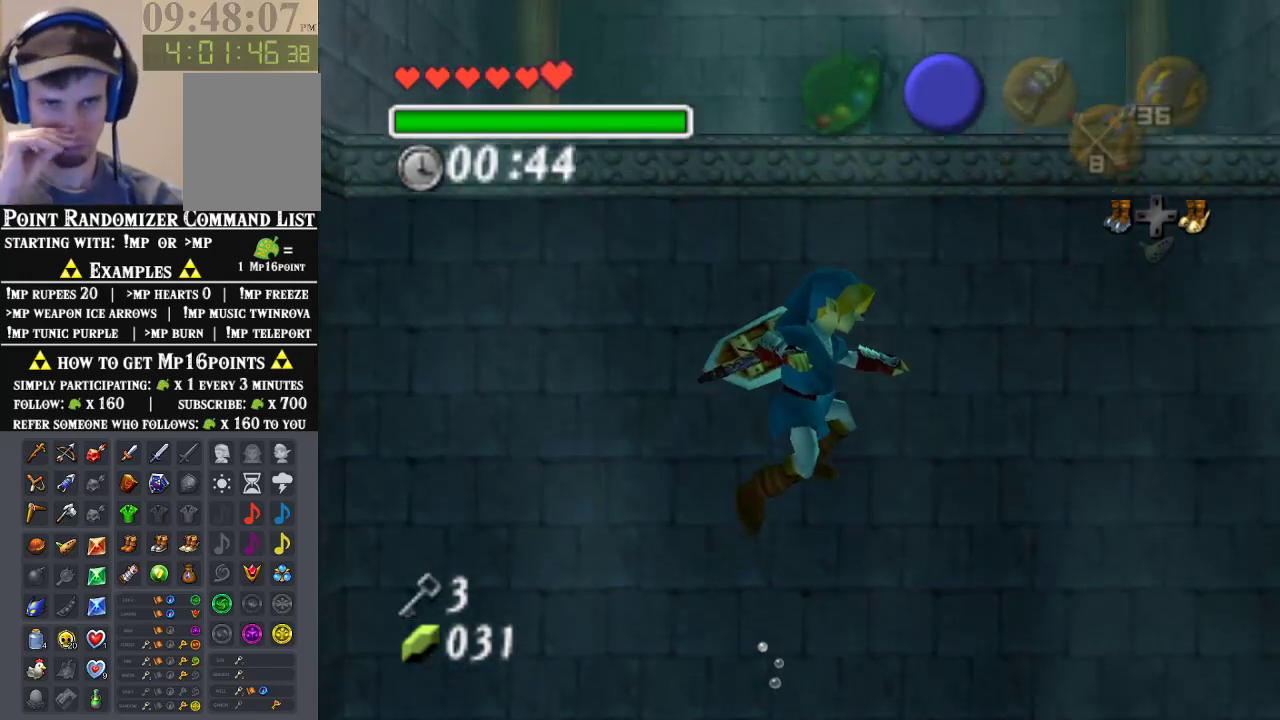
Gameplay with a controller (Nintendo layout); each line is a JSON object with the inputs held at the frame after it. "events" lists button and stick changes between this image and that frame as [ms after this image, input, new state], when the widget could be followed in between. Not read: L1 L3 R1 R3.
{"buttons": [], "left_stick": "center", "events": []}
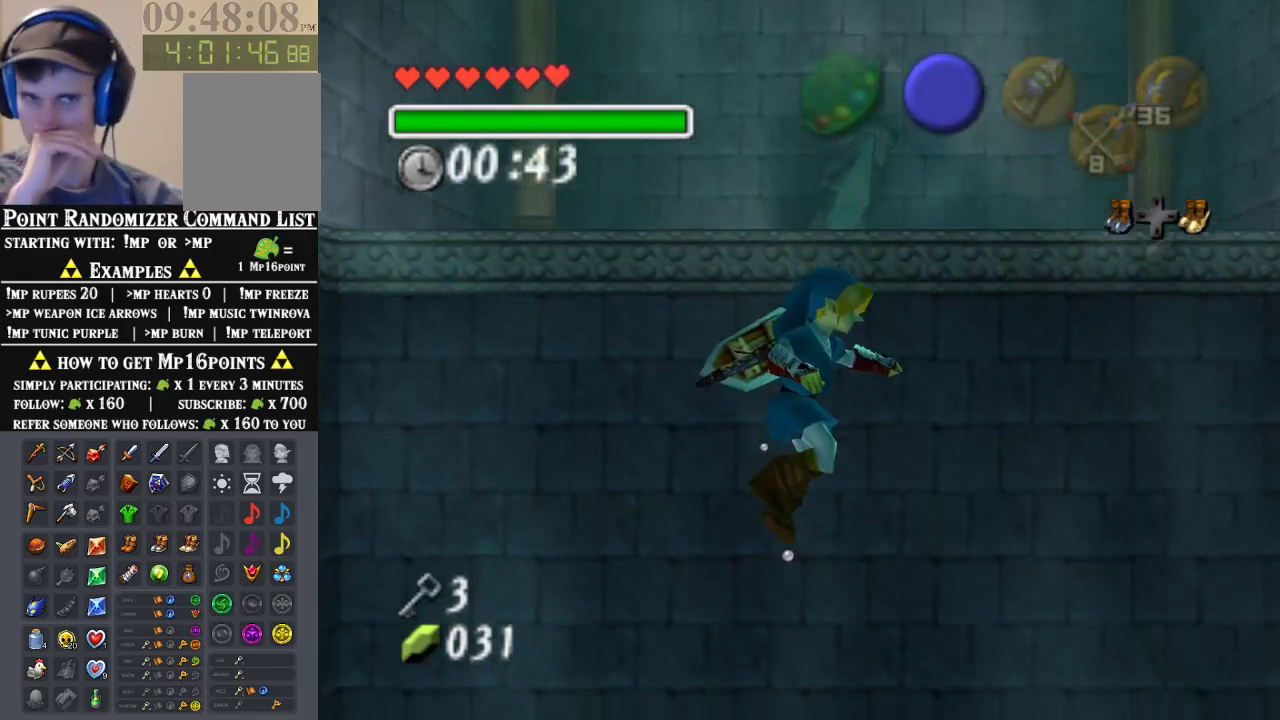
{"buttons": [], "left_stick": "center", "events": []}
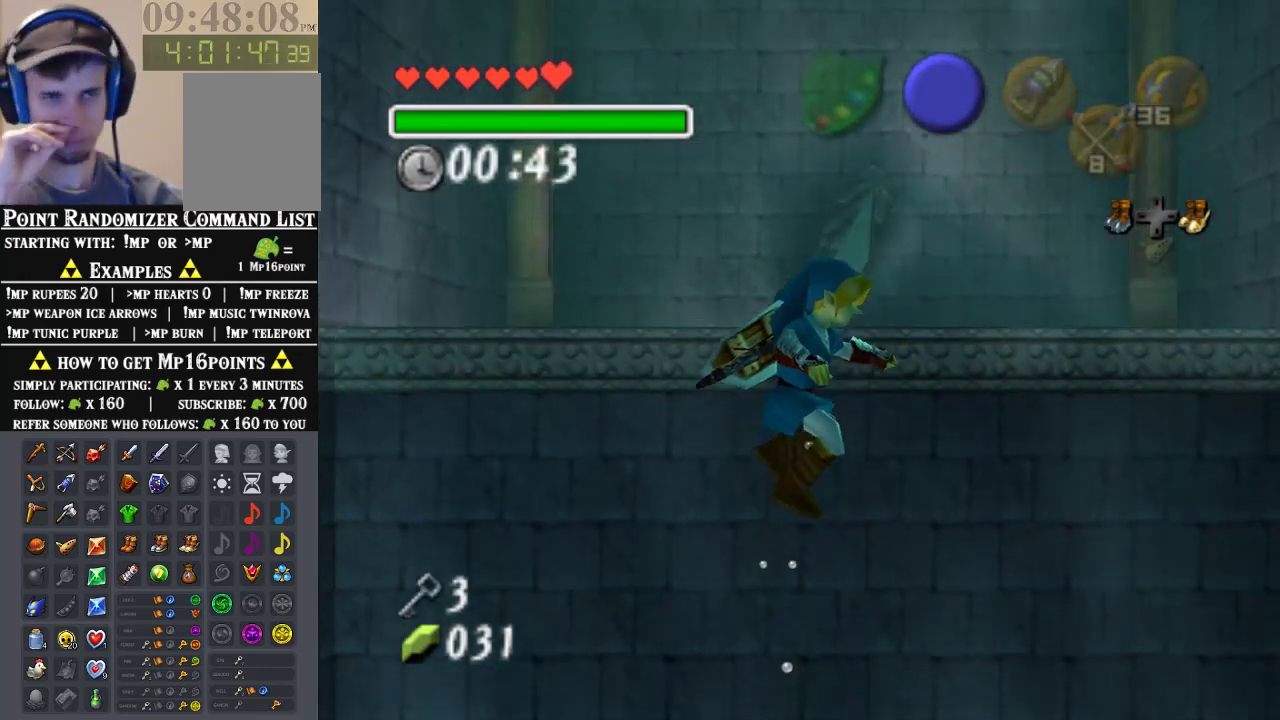
{"buttons": [], "left_stick": "center", "events": []}
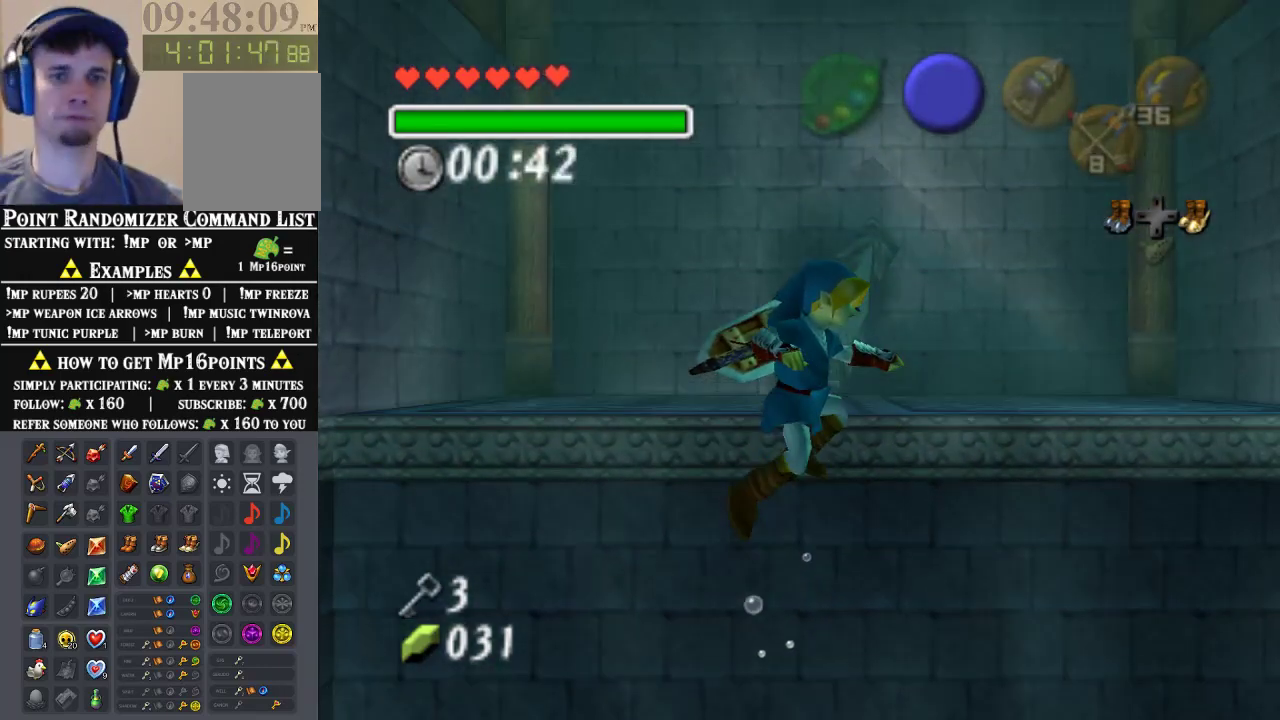
{"buttons": [], "left_stick": "center", "events": []}
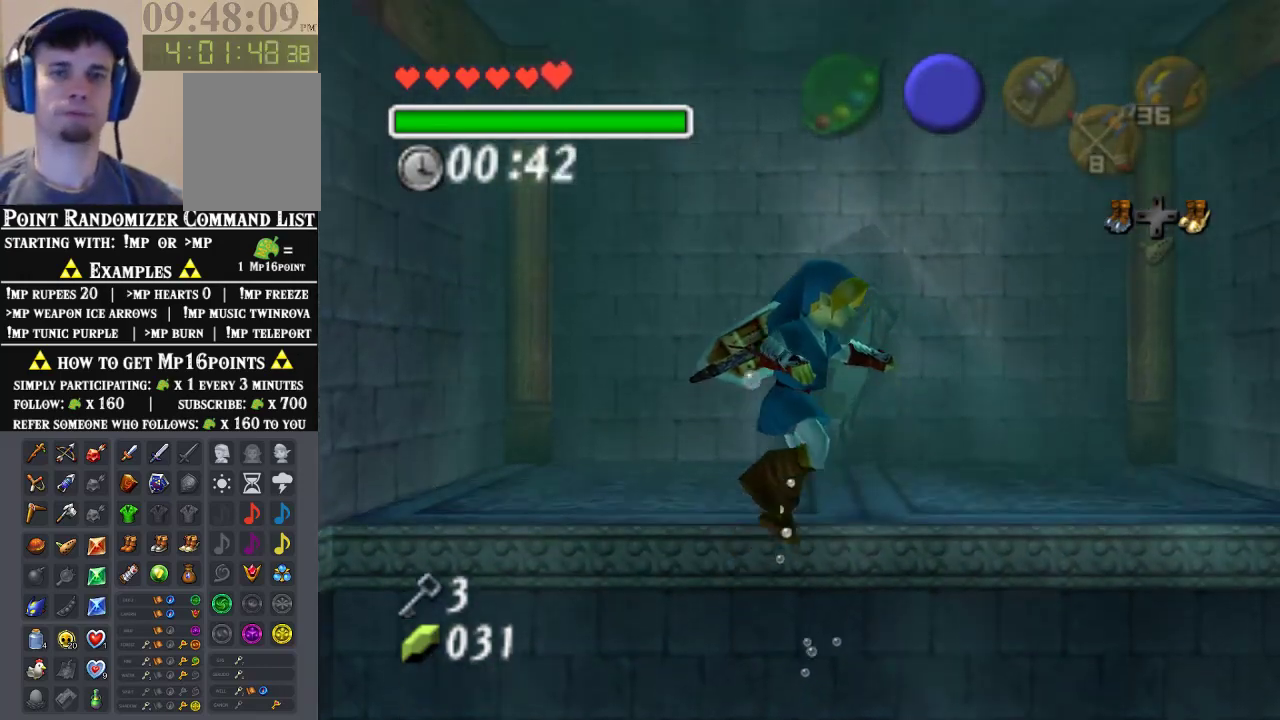
{"buttons": [], "left_stick": "left", "events": [[133, "left_stick", "left"], [333, "left_stick", "right"], [467, "left_stick", "left"]]}
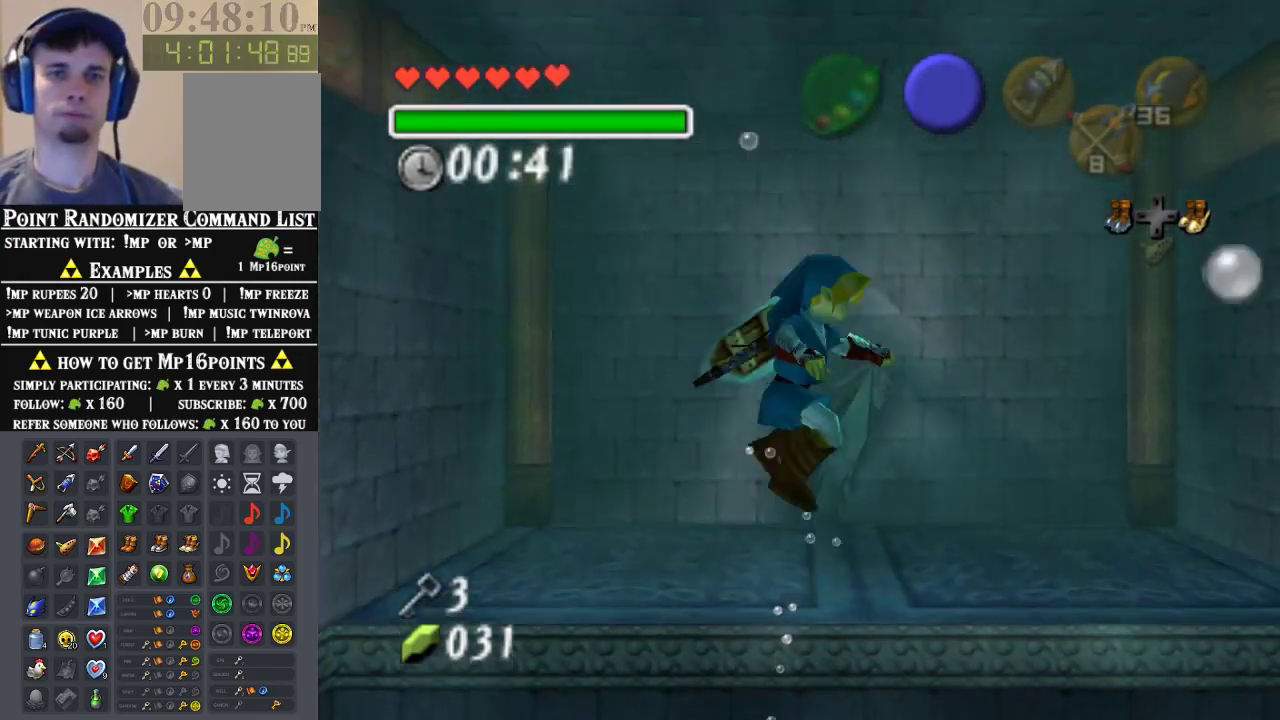
{"buttons": [], "left_stick": "right", "events": [[100, "left_stick", "right"], [267, "left_stick", "left"], [400, "left_stick", "right"]]}
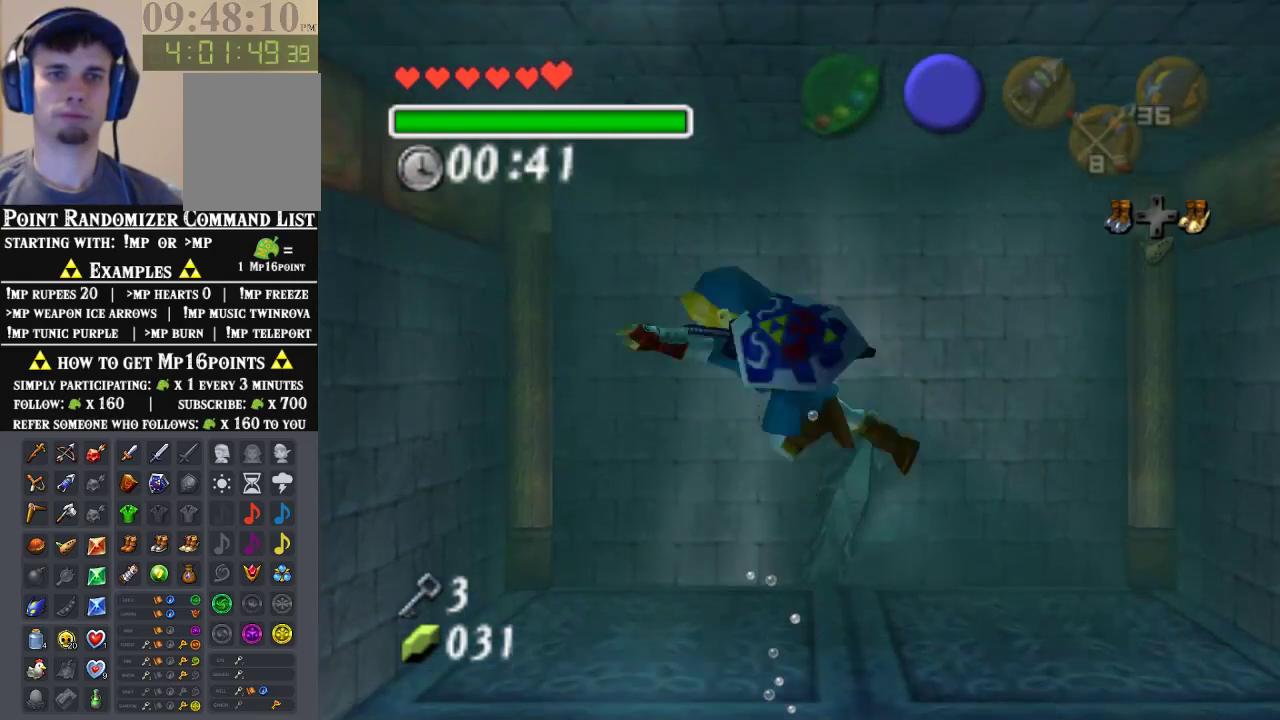
{"buttons": [], "left_stick": "center", "events": [[67, "left_stick", "center"]]}
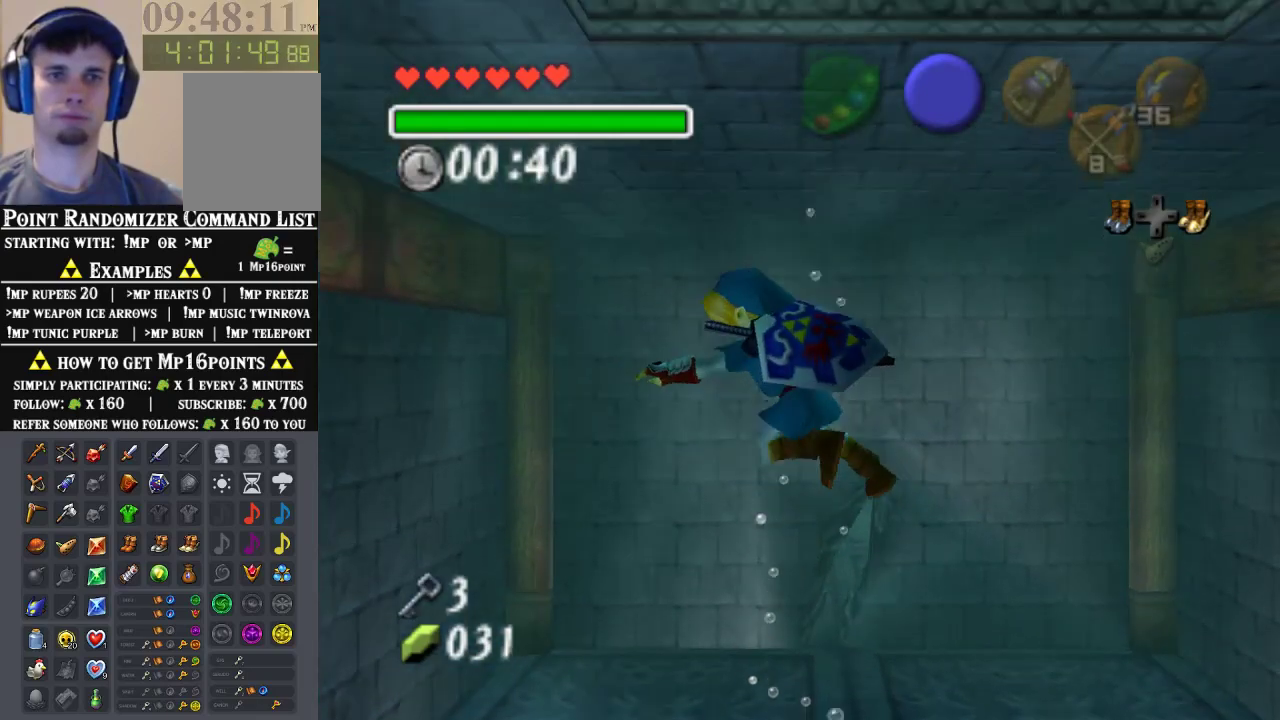
{"buttons": [], "left_stick": "center", "events": []}
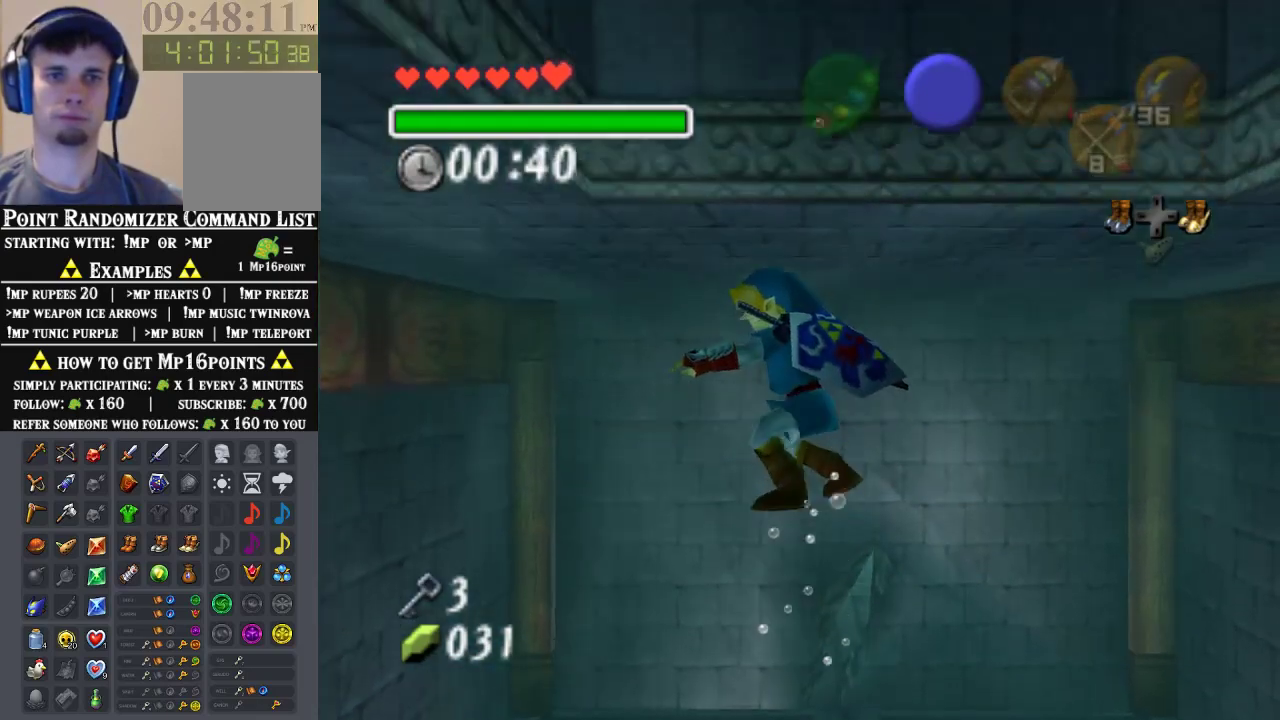
{"buttons": [], "left_stick": "down", "events": [[233, "left_stick", "down"]]}
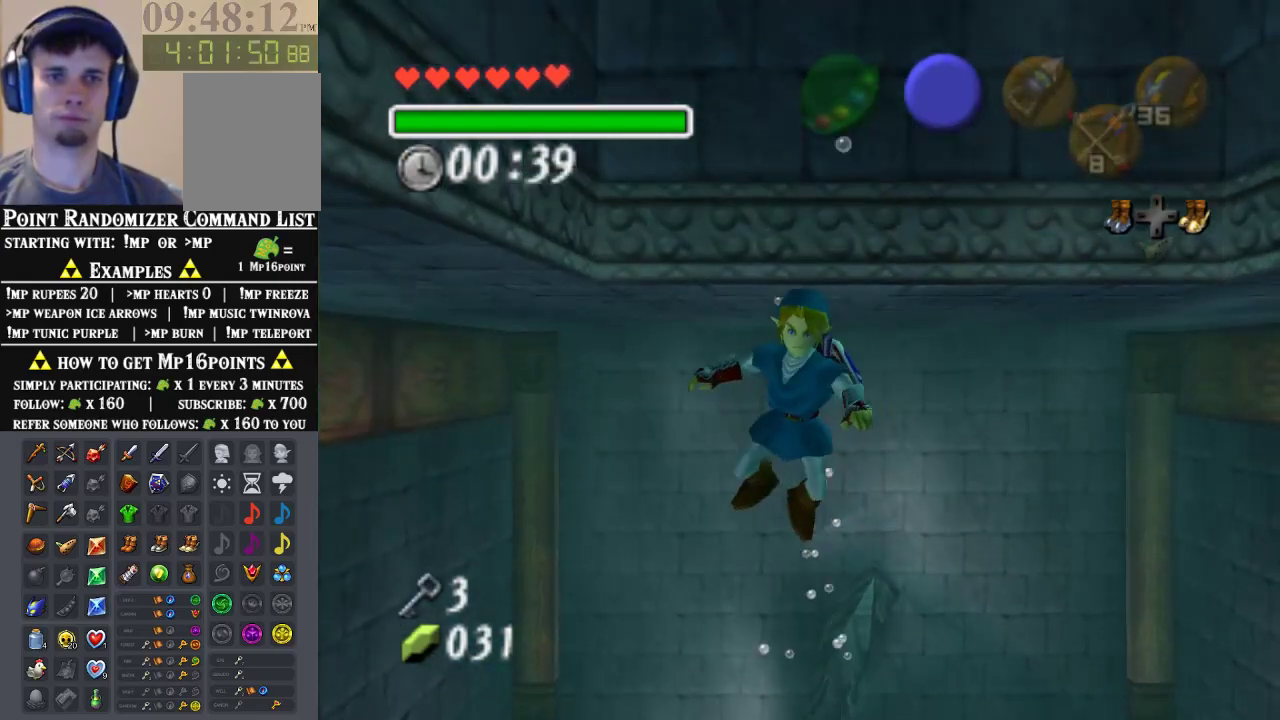
{"buttons": [], "left_stick": "up", "events": [[400, "left_stick", "center"], [467, "left_stick", "up"]]}
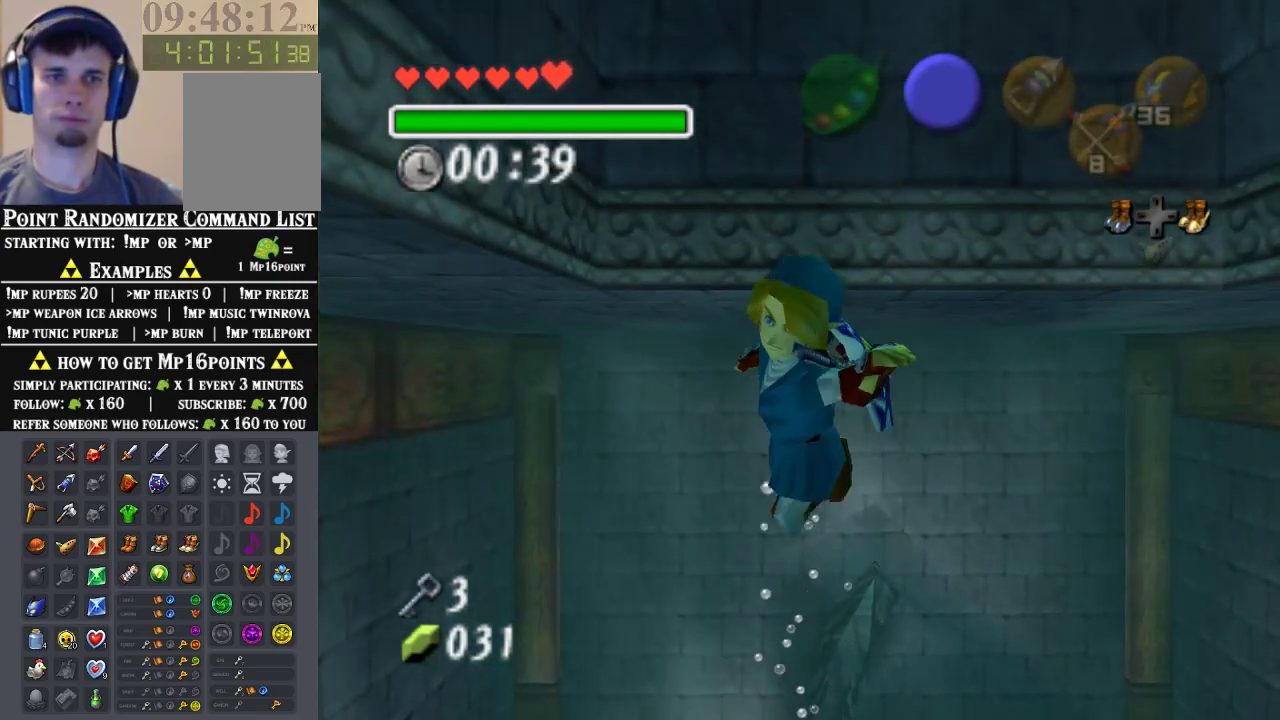
{"buttons": [], "left_stick": "center", "events": [[200, "left_stick", "center"]]}
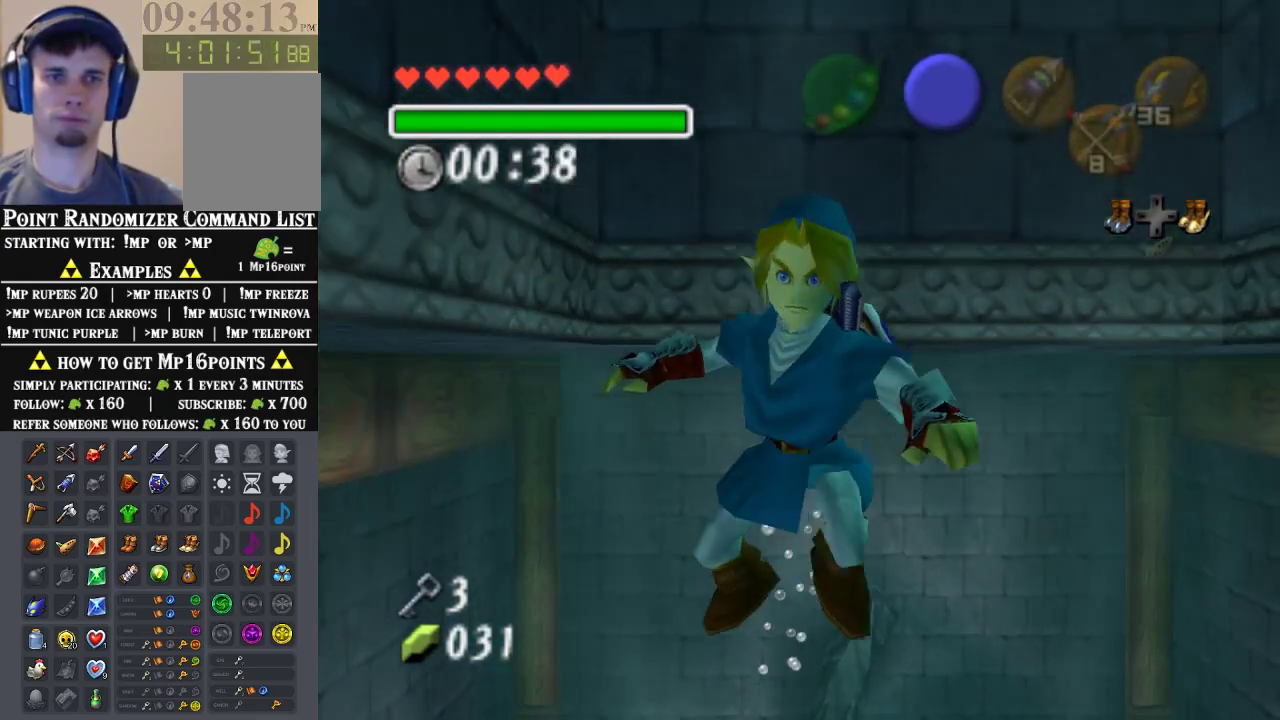
{"buttons": [], "left_stick": "up-right", "events": [[167, "left_stick", "up-right"]]}
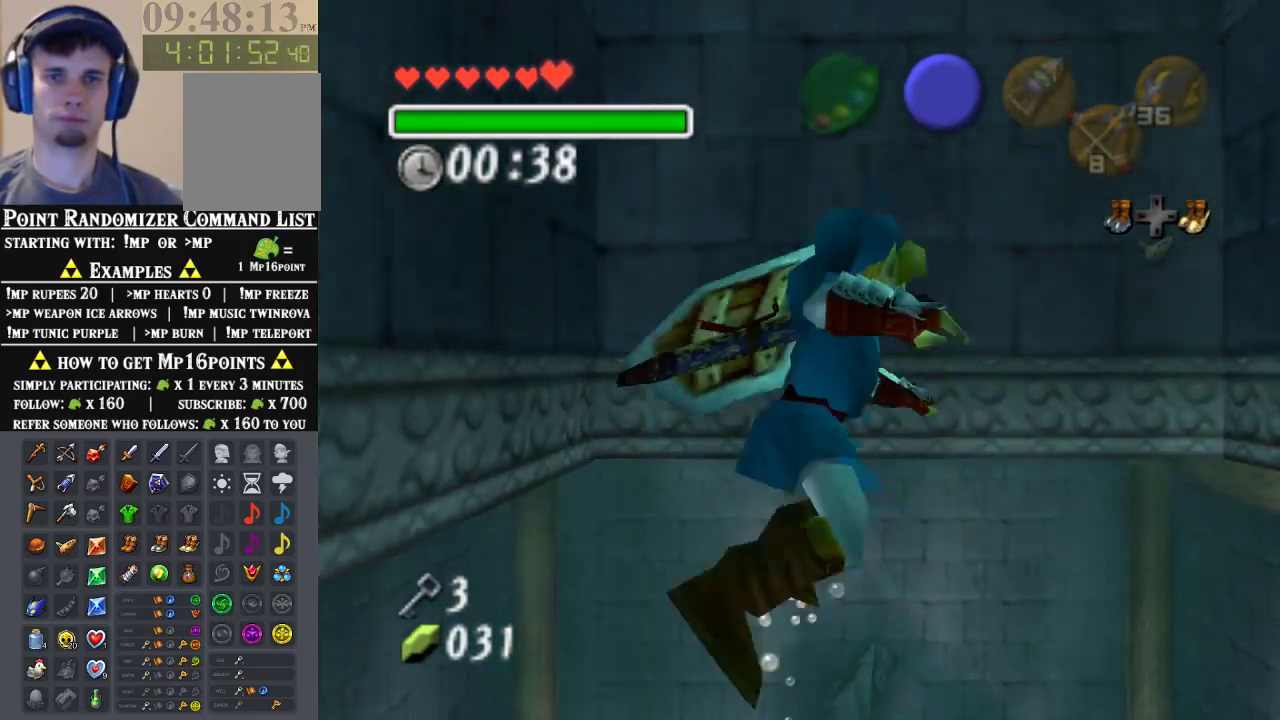
{"buttons": [], "left_stick": "up", "events": [[367, "left_stick", "up"]]}
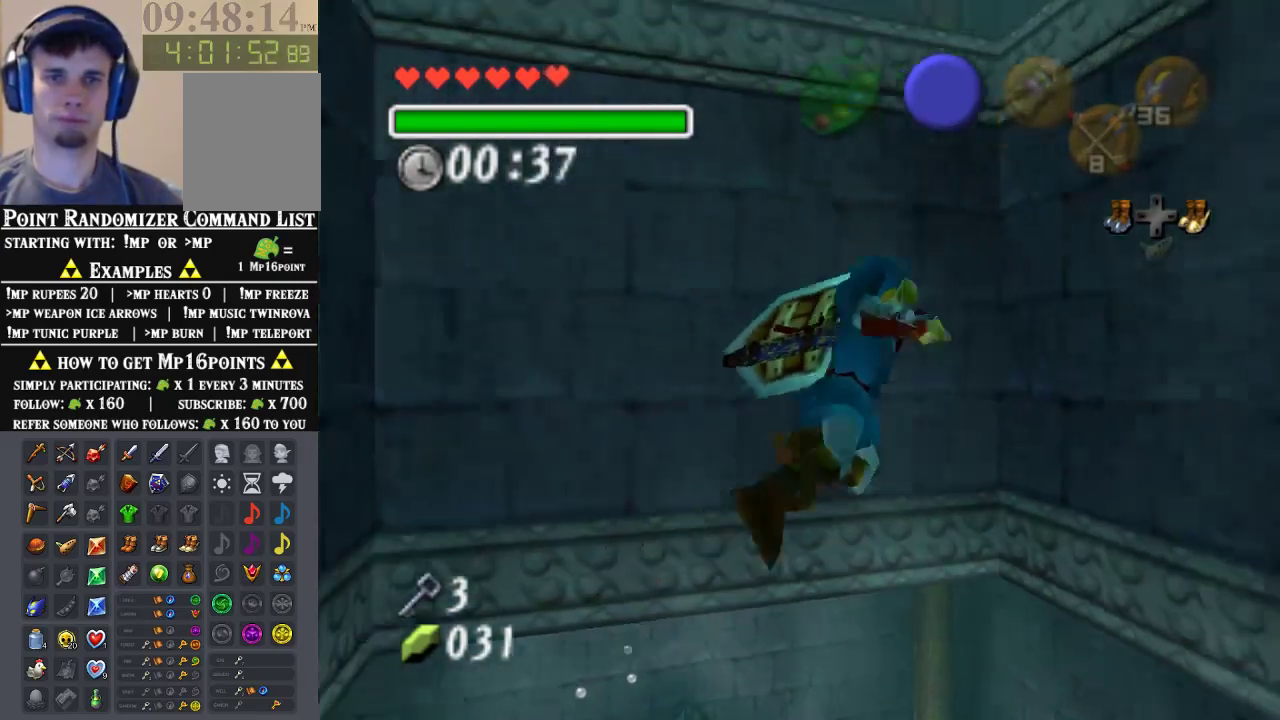
{"buttons": ["Z"], "left_stick": "up", "events": [[133, "left_stick", "up-left"], [500, "Z", "down"], [500, "left_stick", "up"]]}
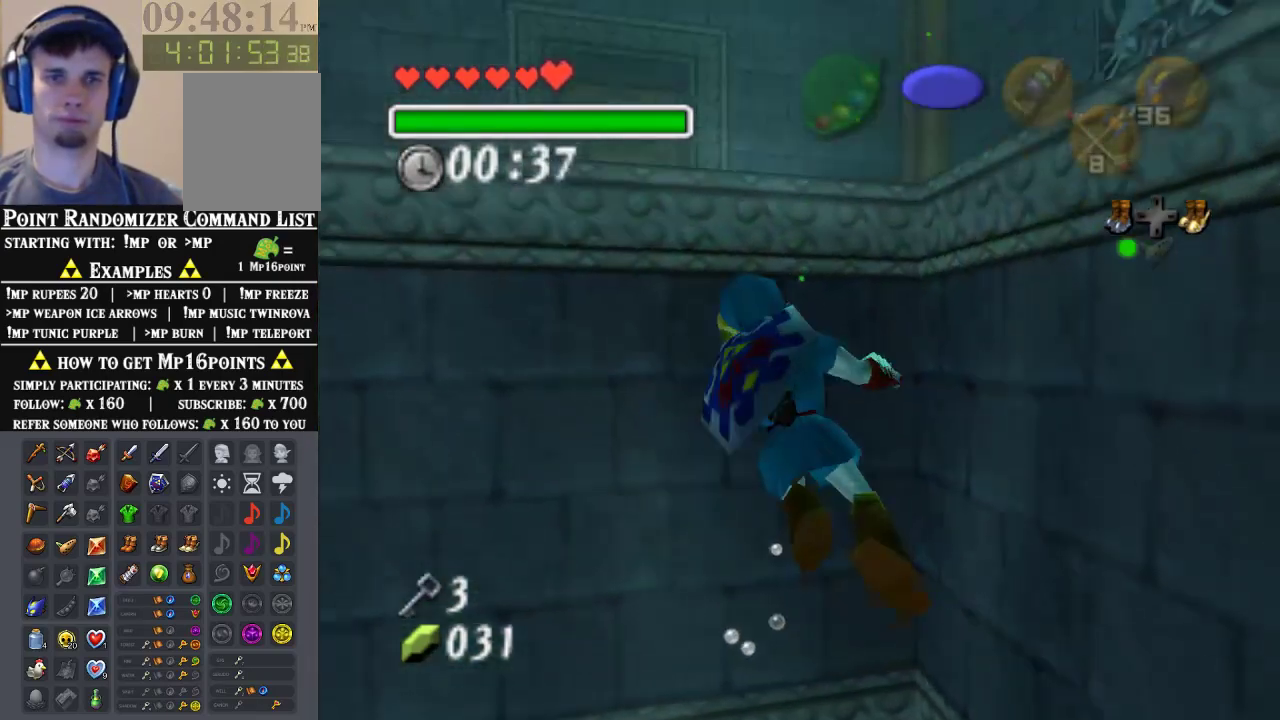
{"buttons": ["Z"], "left_stick": "up", "events": []}
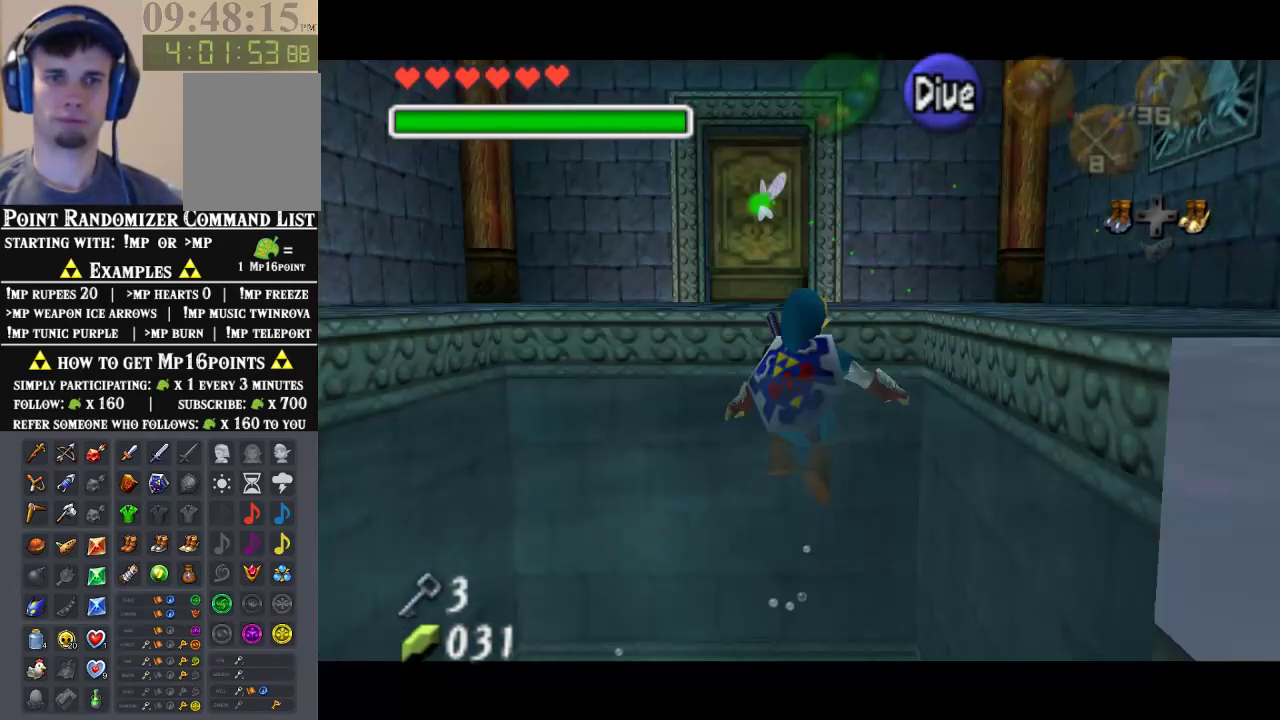
{"buttons": ["Z"], "left_stick": "up", "events": []}
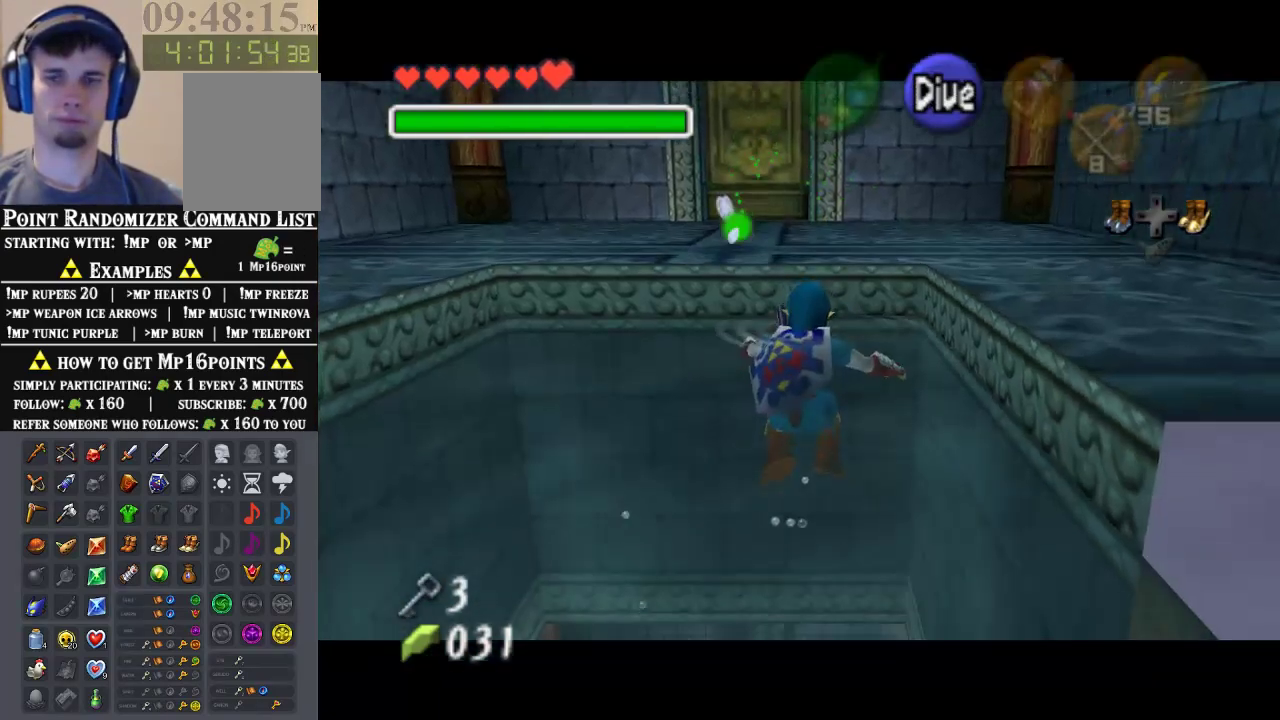
{"buttons": ["Z"], "left_stick": "up", "events": []}
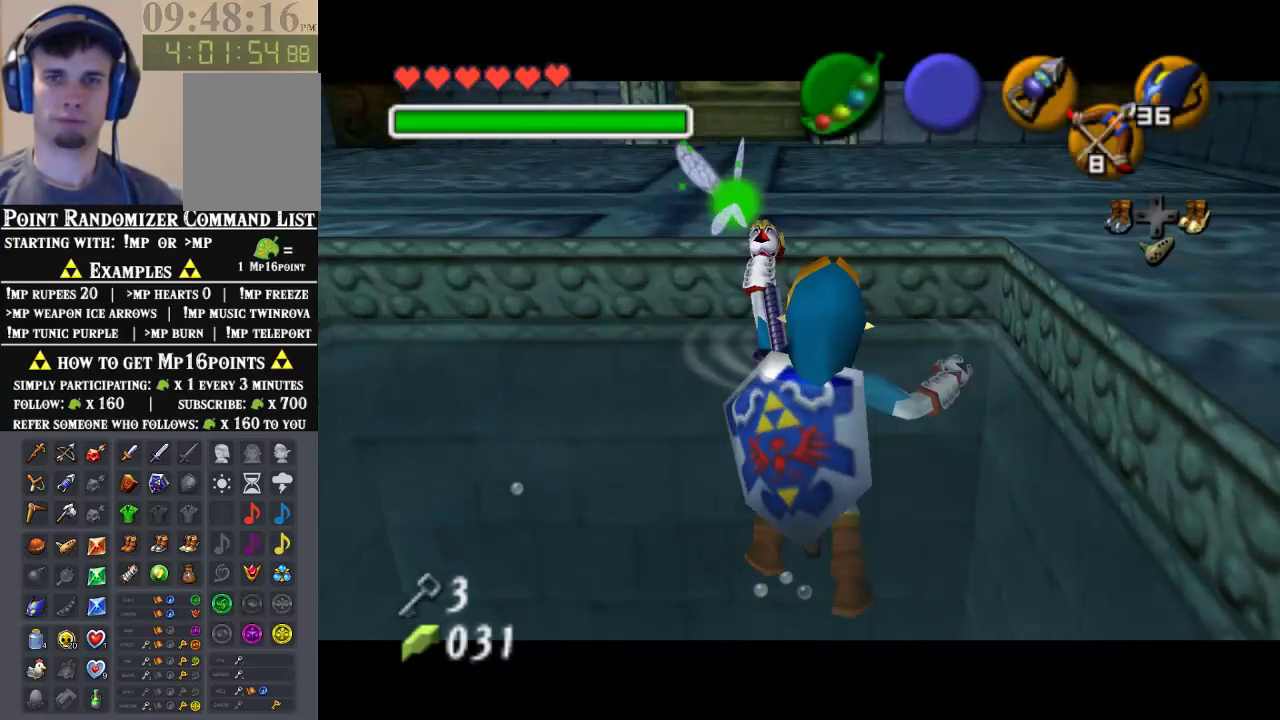
{"buttons": ["Z"], "left_stick": "center", "events": [[333, "left_stick", "center"]]}
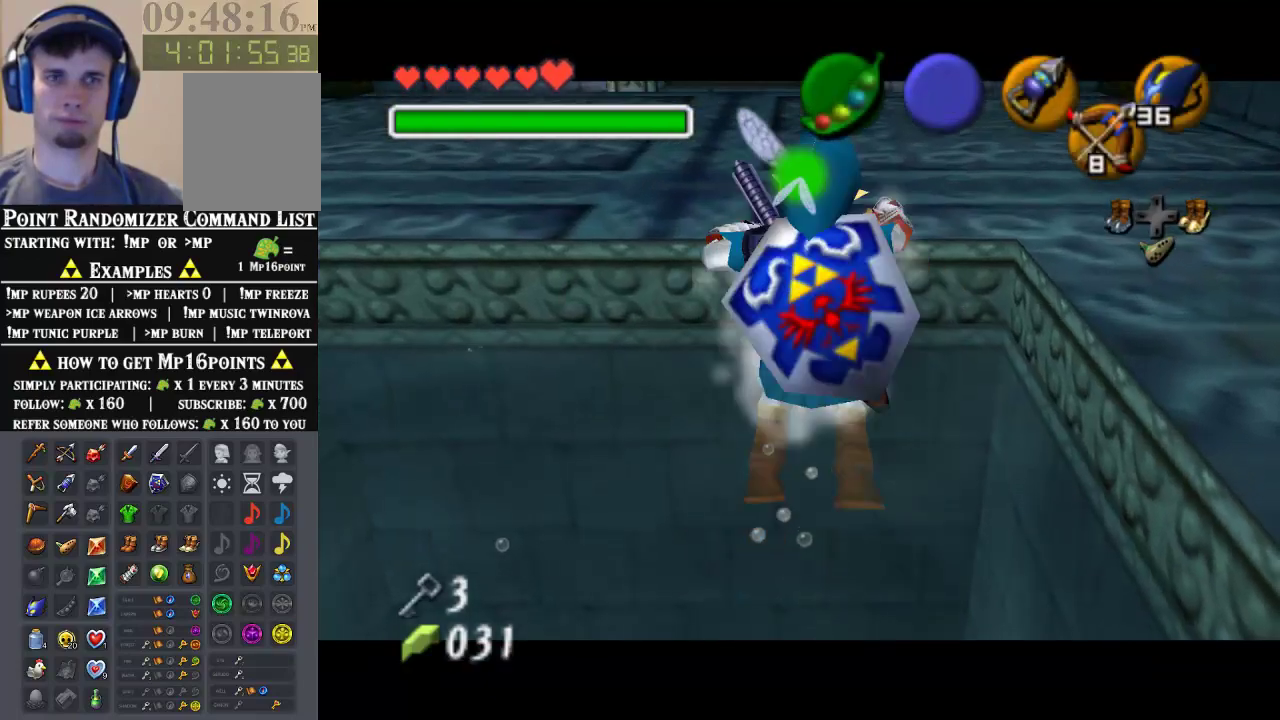
{"buttons": ["A", "Z"], "left_stick": "right", "events": [[67, "left_stick", "right"], [133, "A", "down"], [233, "A", "up"], [333, "A", "down"], [367, "A", "up"], [433, "A", "down"]]}
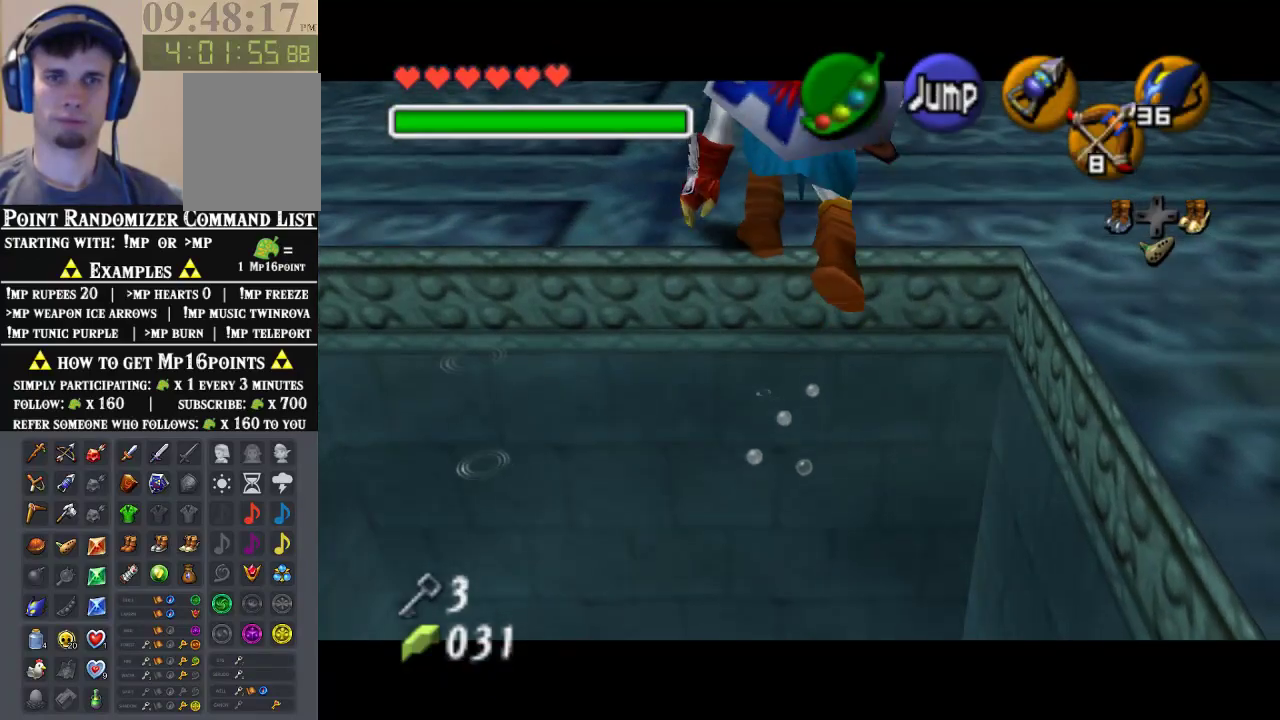
{"buttons": ["Z"], "left_stick": "right", "events": [[33, "A", "up"], [100, "A", "down"], [167, "A", "up"], [267, "A", "down"], [333, "A", "up"]]}
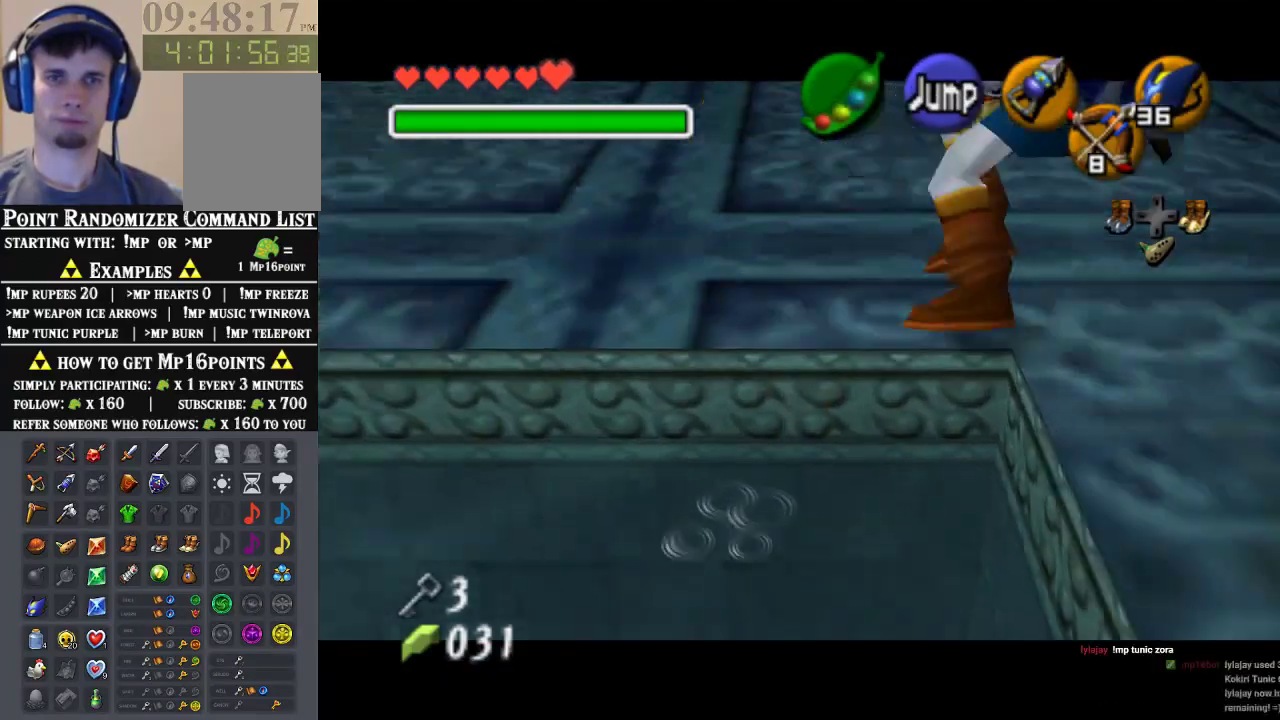
{"buttons": [], "left_stick": "up", "events": [[33, "Z", "up"], [100, "left_stick", "up-right"], [300, "left_stick", "up"]]}
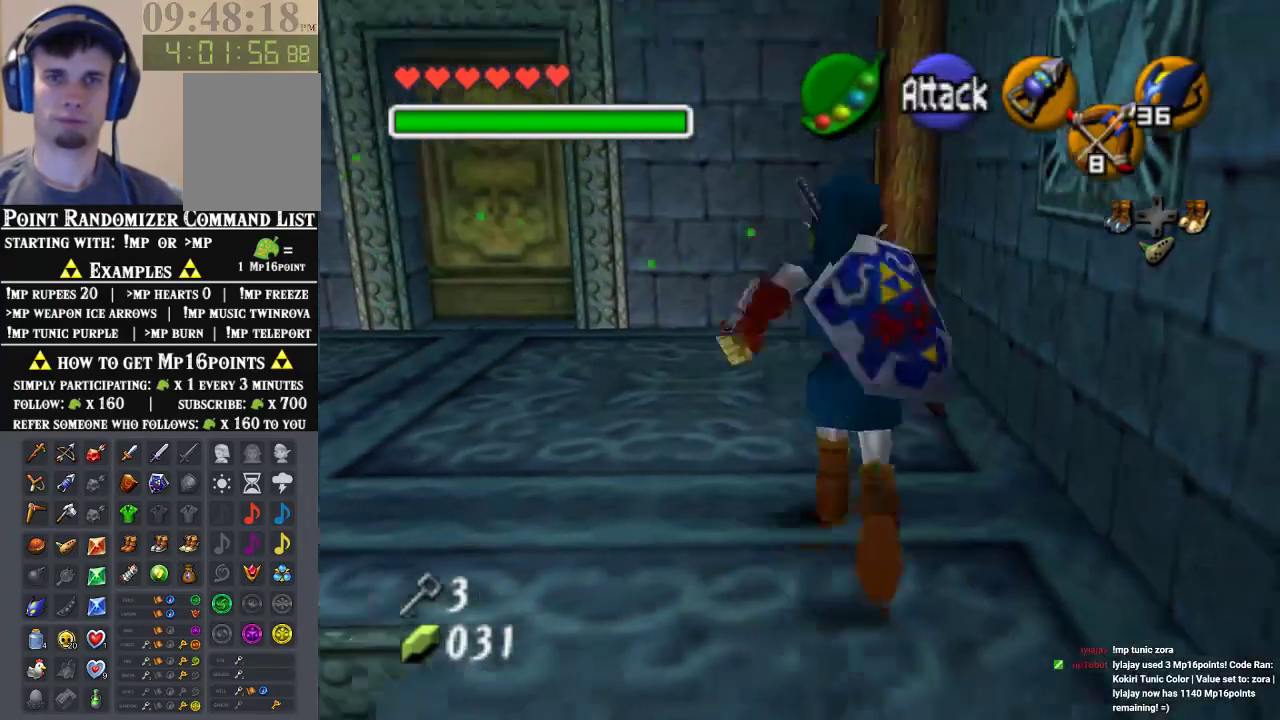
{"buttons": [], "left_stick": "center", "events": [[100, "left_stick", "center"]]}
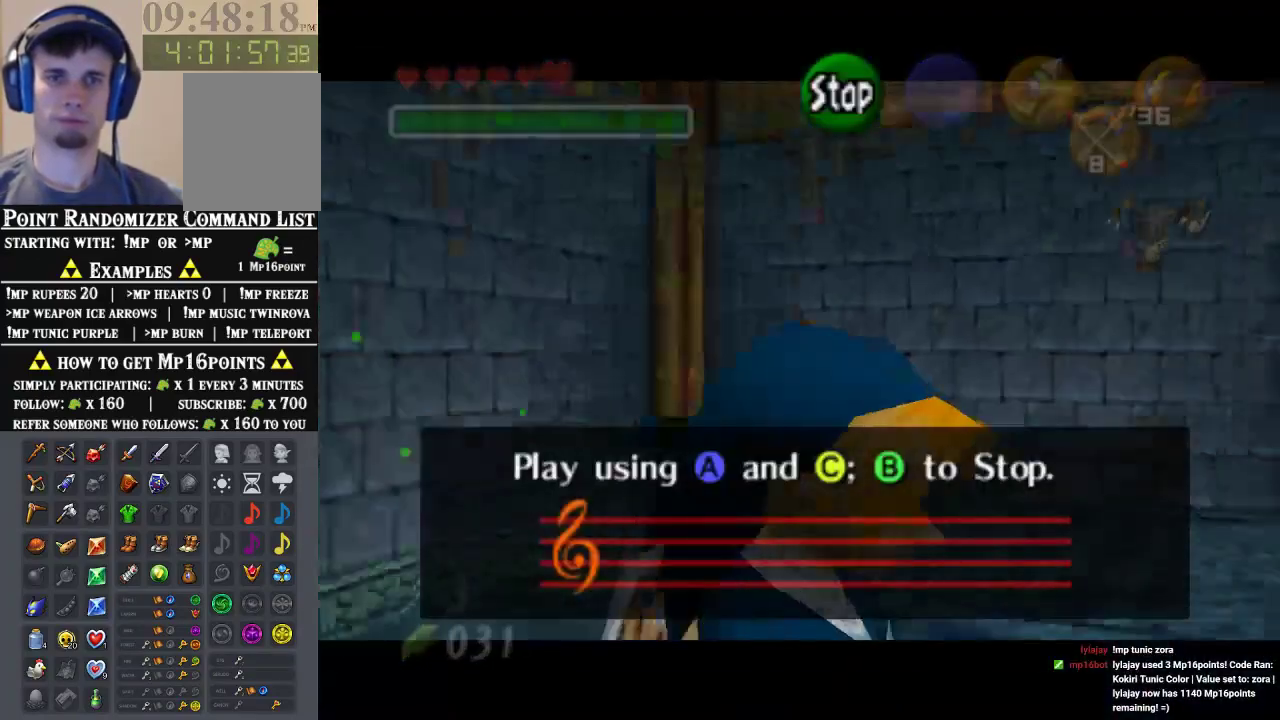
{"buttons": ["C_RIGHT"], "left_stick": "center", "events": [[267, "C_LEFT", "down"], [333, "C_UP", "down"], [367, "C_LEFT", "up"], [433, "C_RIGHT", "down"], [467, "C_UP", "up"]]}
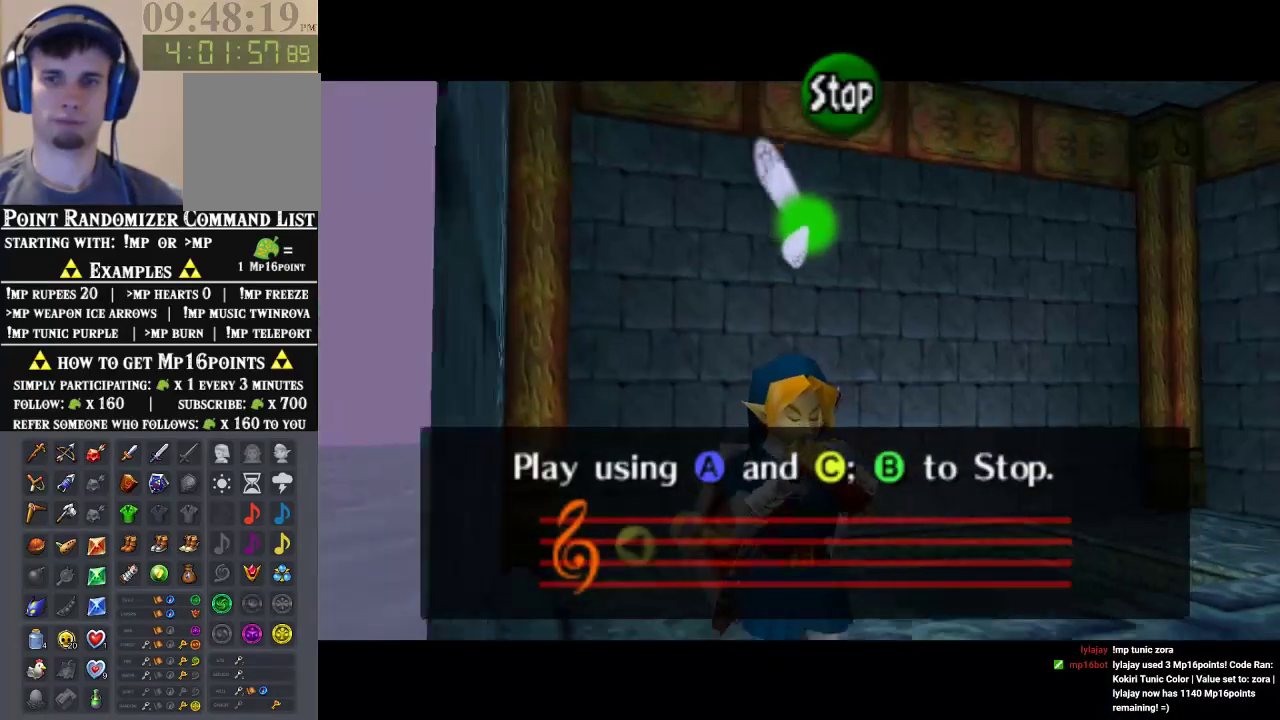
{"buttons": ["C_RIGHT"], "left_stick": "center", "events": [[100, "C_RIGHT", "up"], [167, "C_LEFT", "down"], [300, "C_LEFT", "up"], [333, "C_UP", "down"], [400, "C_RIGHT", "down"], [433, "C_UP", "up"]]}
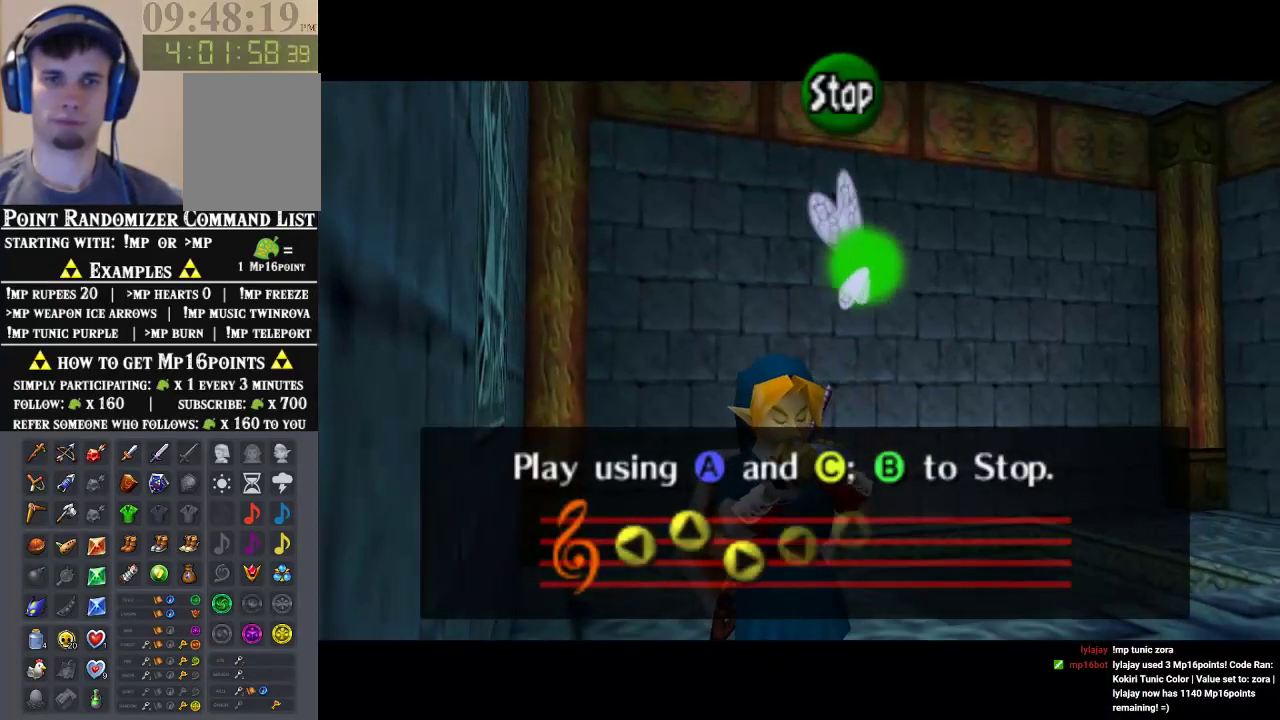
{"buttons": [], "left_stick": "center", "events": [[333, "C_RIGHT", "up"]]}